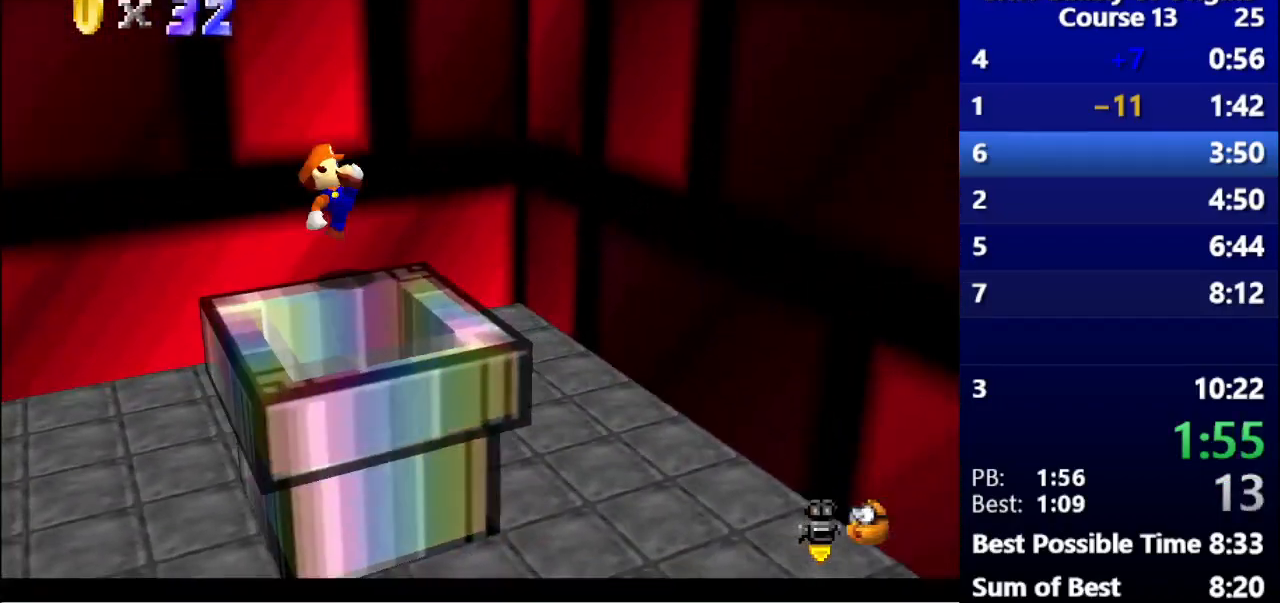
Gameplay with keyboard; each line is a JSON object with the keys held at the frame after it. "events" lists presses ("down") and releases ("up") of ".", "/", "a", "alt_l", "alt_r", "b", "c", "caps_lock", "comma", "ctrl_l", "ctrl_r", "d", "down", "e", "f", "g", "h", "i", "j", "k", "l", "lbracket", "left", "m", "n", "o", "p", "q", "quote", "r", "rbracket", "return", "right", "s", "semicolon", "shift_l", "shift_r", "space", "super", "t", "tab", "u", "up", "v", "w", "x", "y" and "z" between this image and that frame as [ms after this image, input, new state], when the widget could be followed in between. No other keys are recorded. Mouse input is not recorded.
{"keys": ["space"], "events": [[367, "left", "up"], [433, "space", "down"]]}
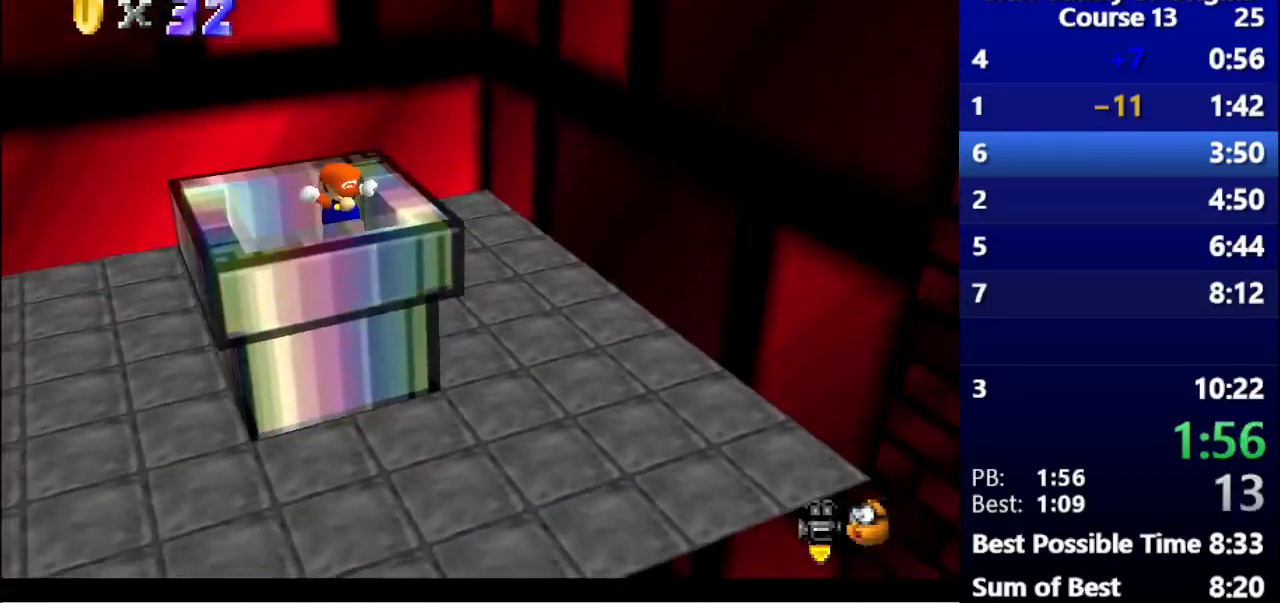
{"keys": [], "events": [[33, "space", "up"], [200, "left", "down"], [233, "left", "up"], [367, "left", "down"], [467, "left", "up"]]}
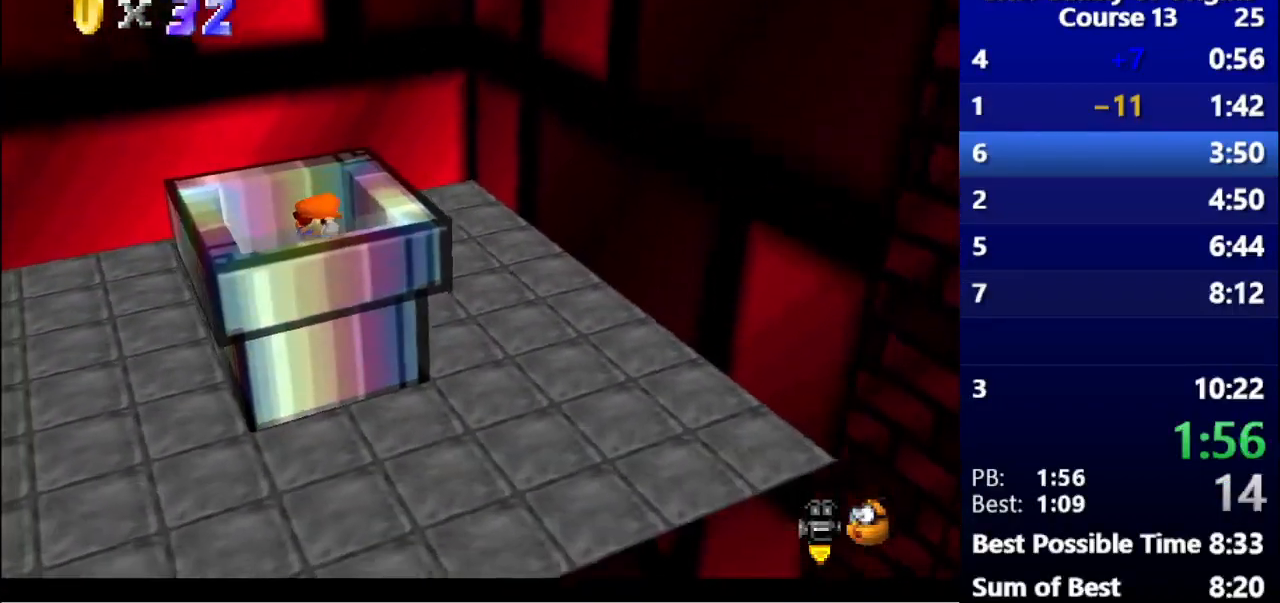
{"keys": [], "events": []}
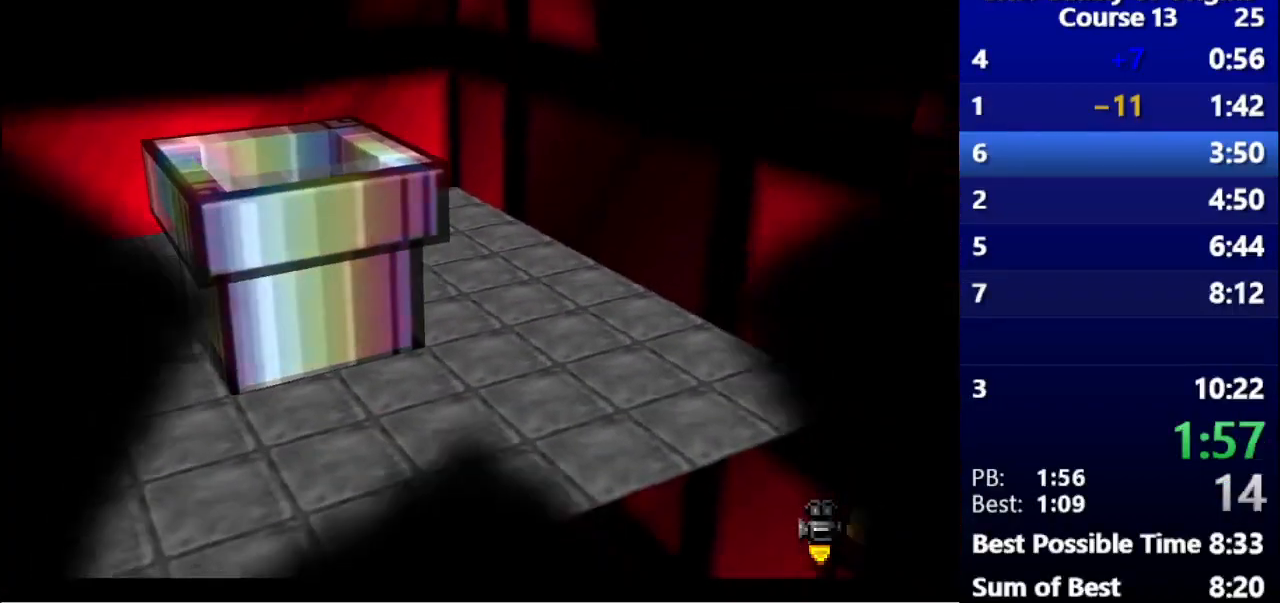
{"keys": [], "events": []}
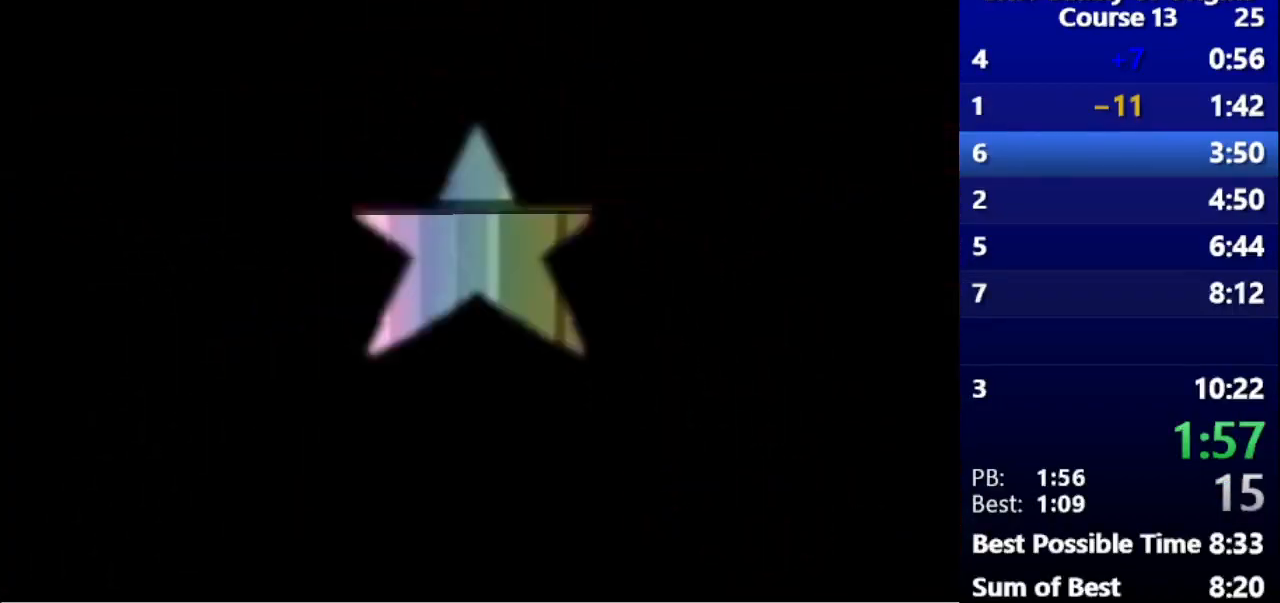
{"keys": [], "events": []}
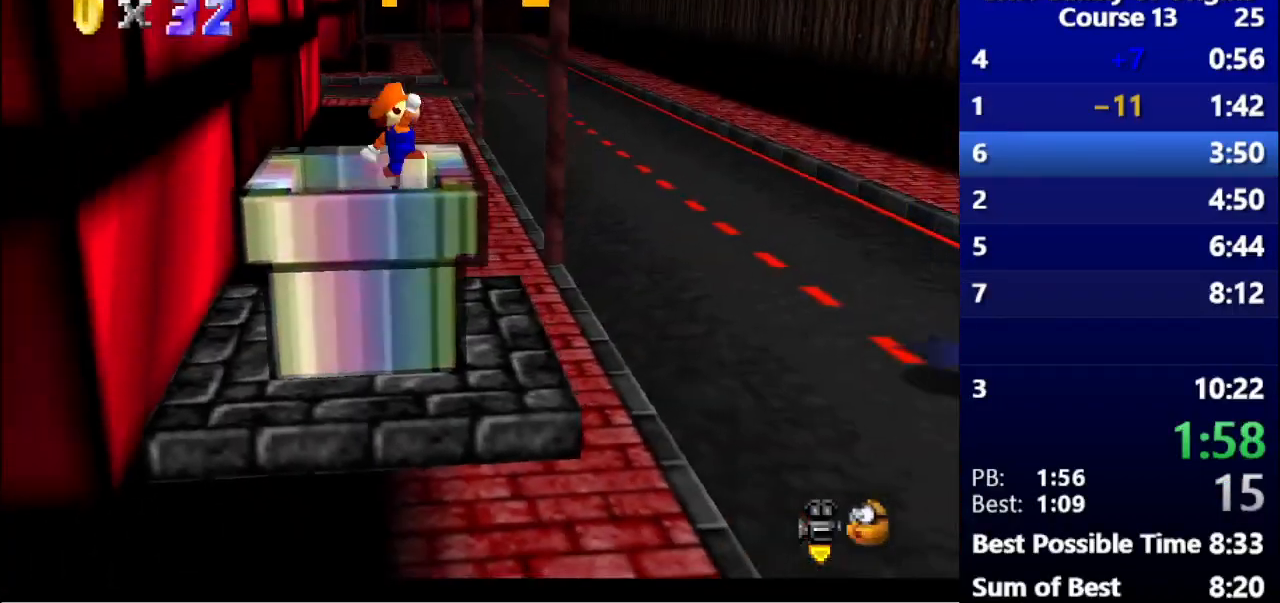
{"keys": [], "events": []}
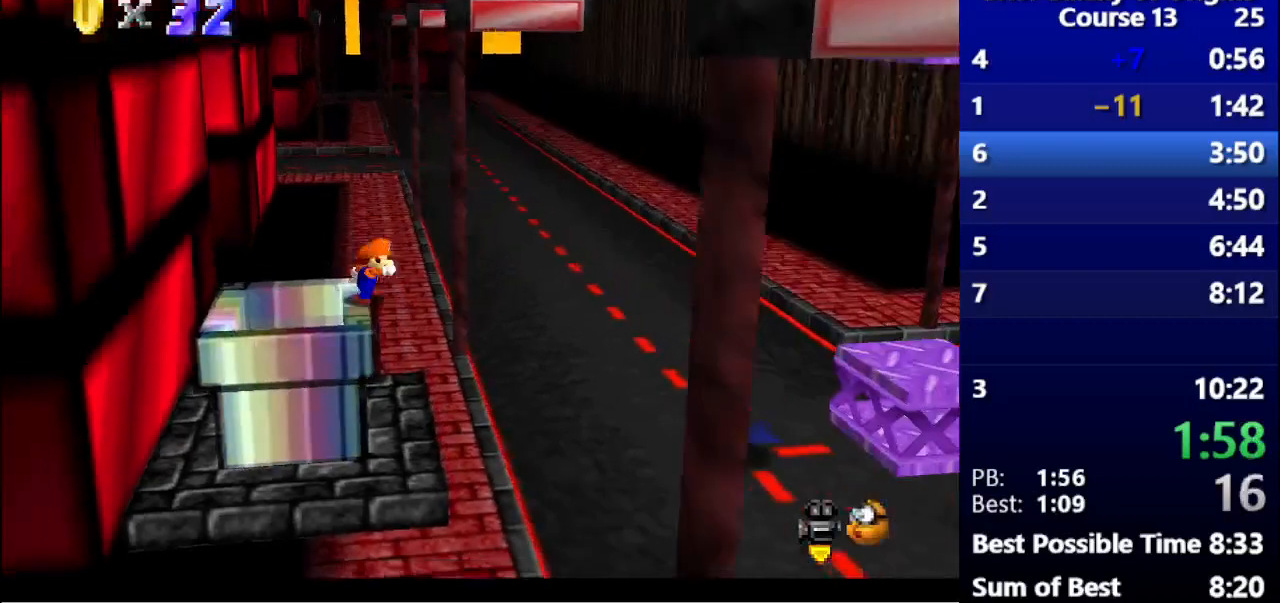
{"keys": ["right"], "events": [[33, "right", "down"], [33, "space", "down"], [167, "space", "up"]]}
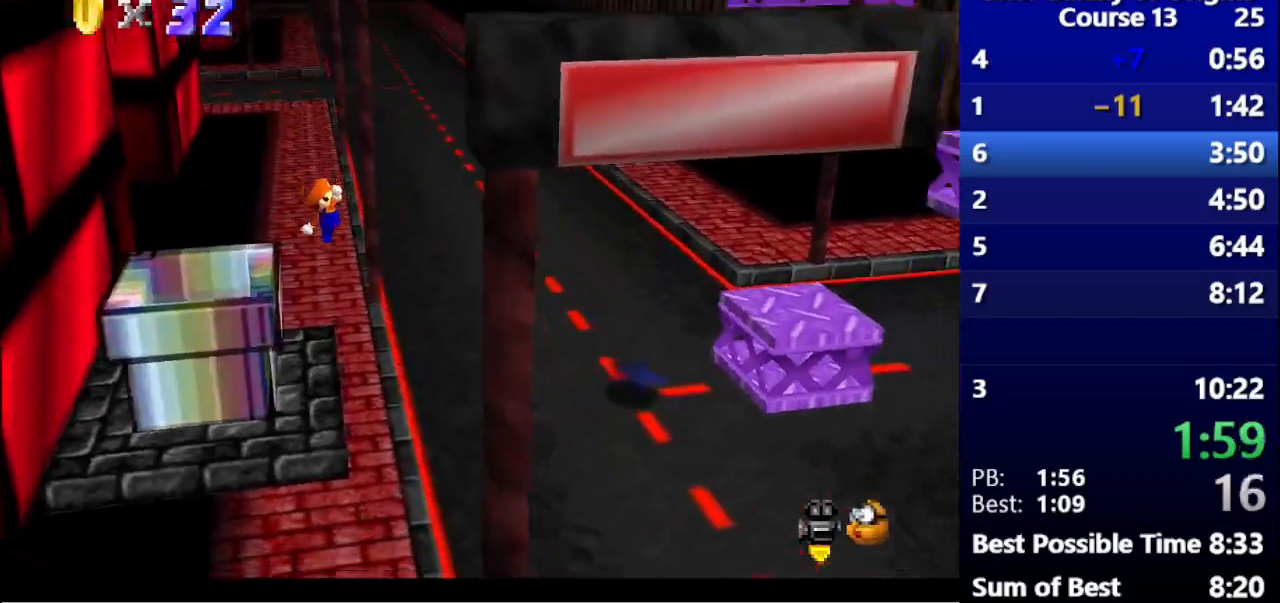
{"keys": ["right"], "events": []}
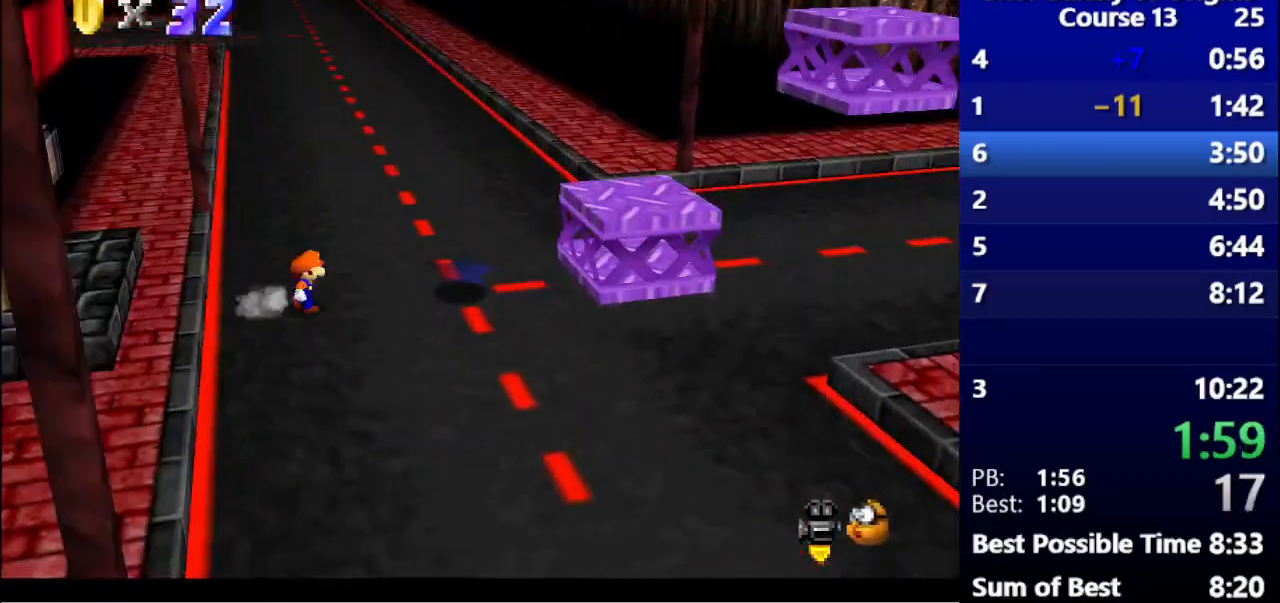
{"keys": ["right"], "events": [[33, "s", "down"], [100, "space", "down"], [233, "space", "up"], [267, "s", "up"]]}
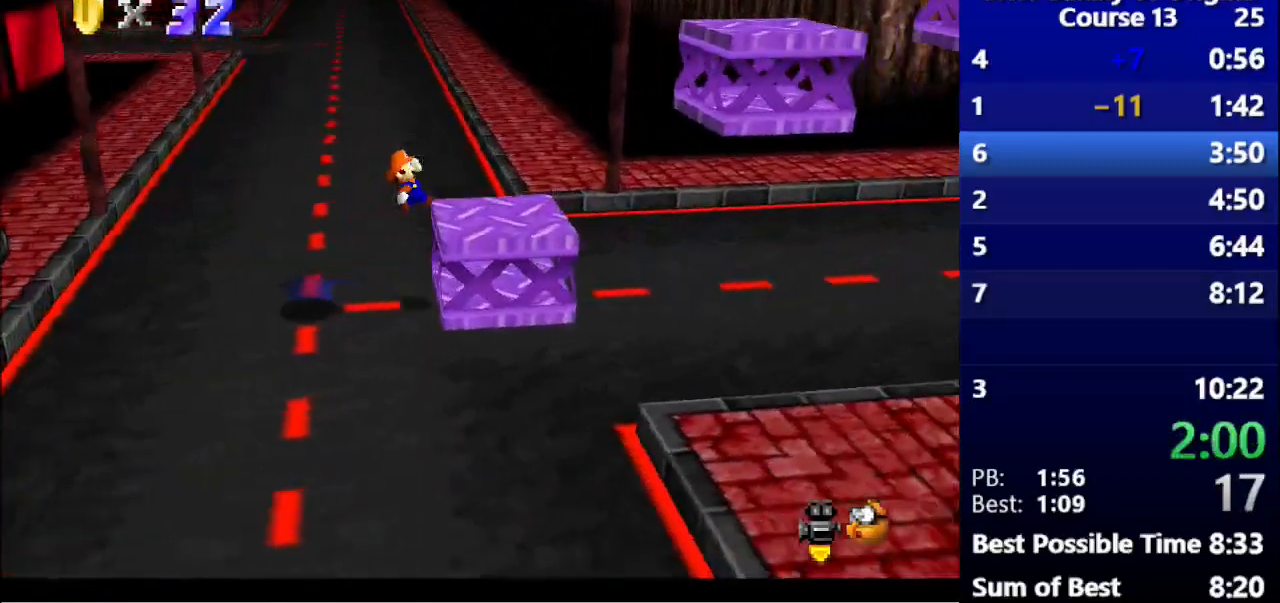
{"keys": ["right"], "events": []}
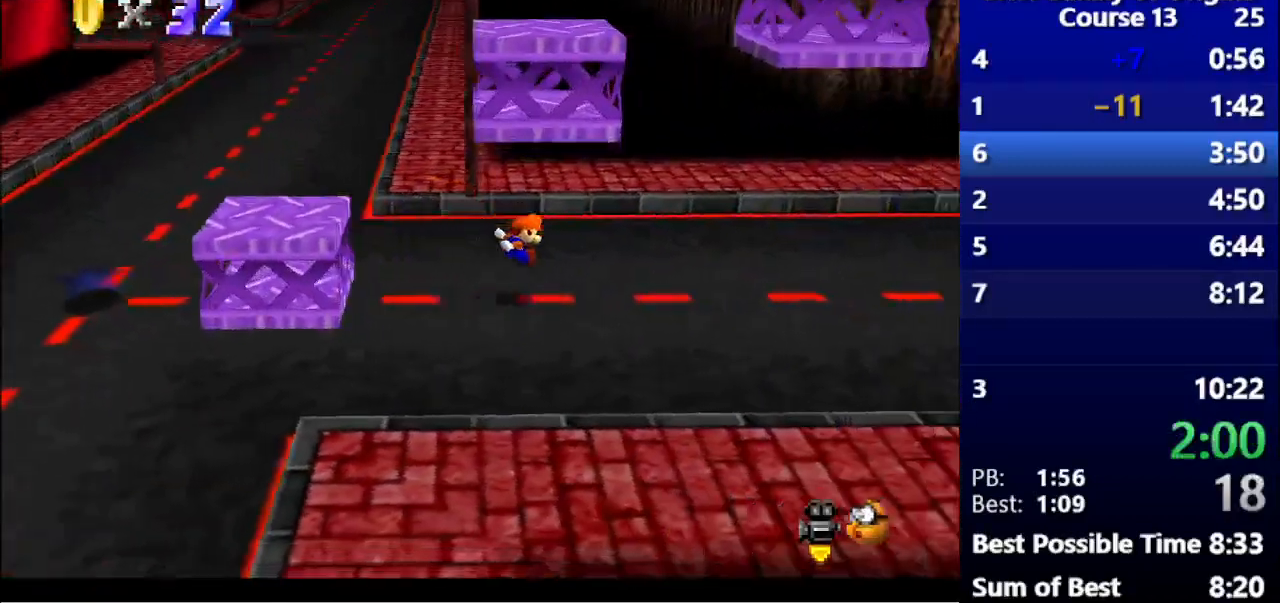
{"keys": ["g", "right"], "events": [[500, "g", "down"]]}
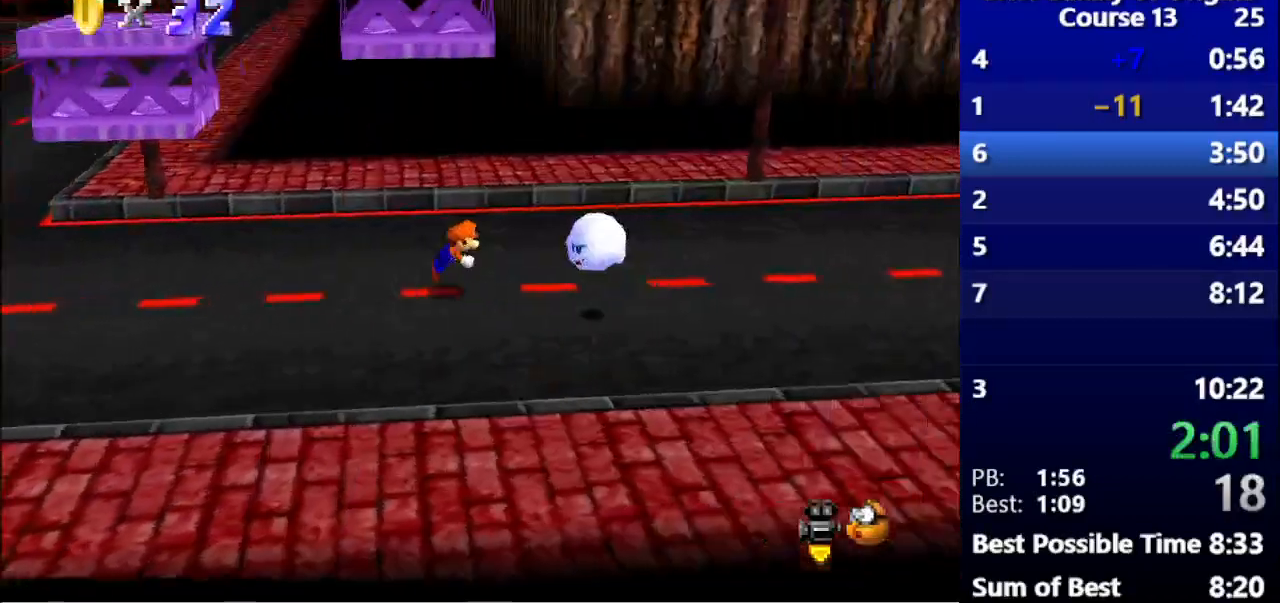
{"keys": ["g", "right"], "events": [[100, "g", "up"], [433, "g", "down"]]}
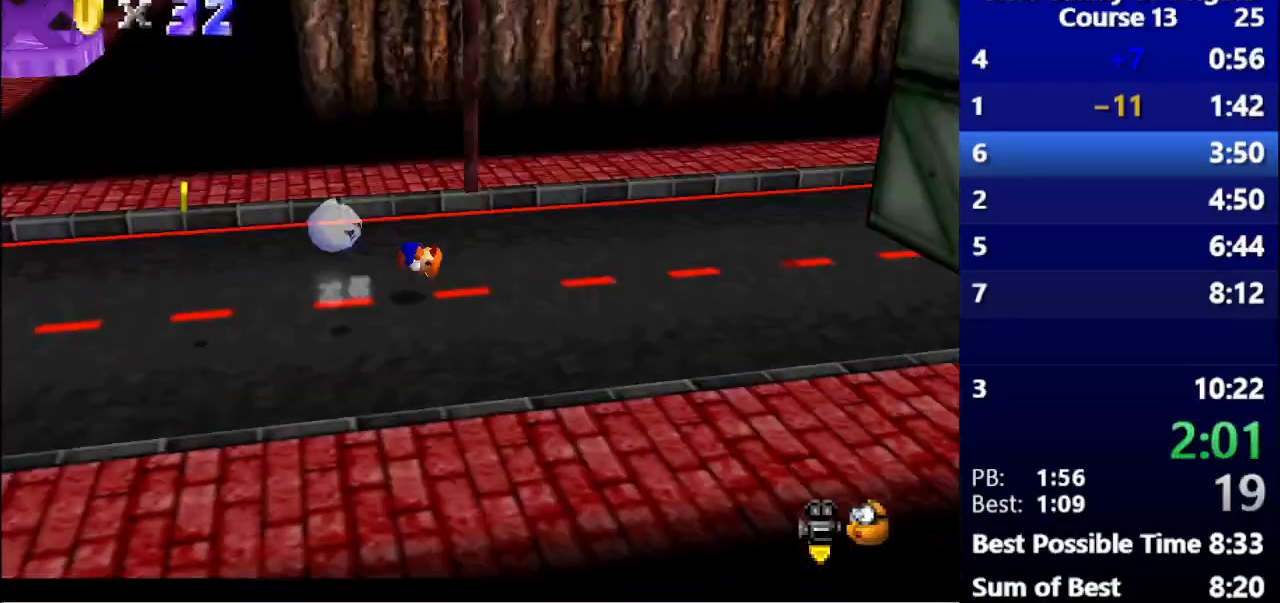
{"keys": ["right"], "events": [[33, "g", "up"]]}
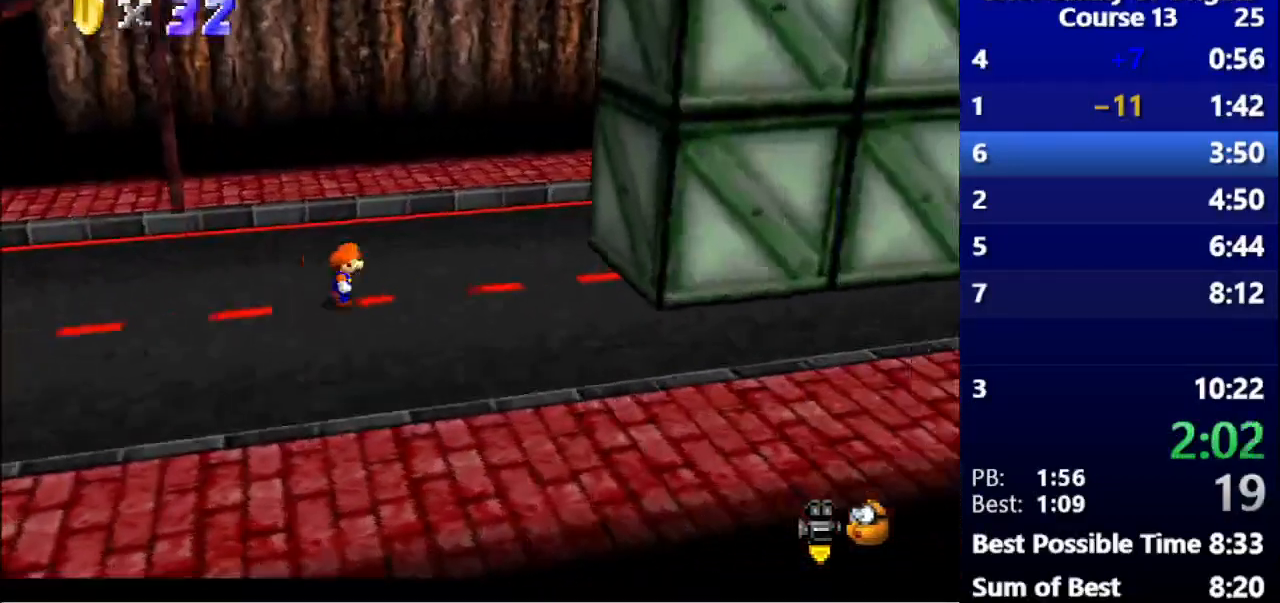
{"keys": ["right"], "events": [[133, "space", "down"], [467, "space", "up"]]}
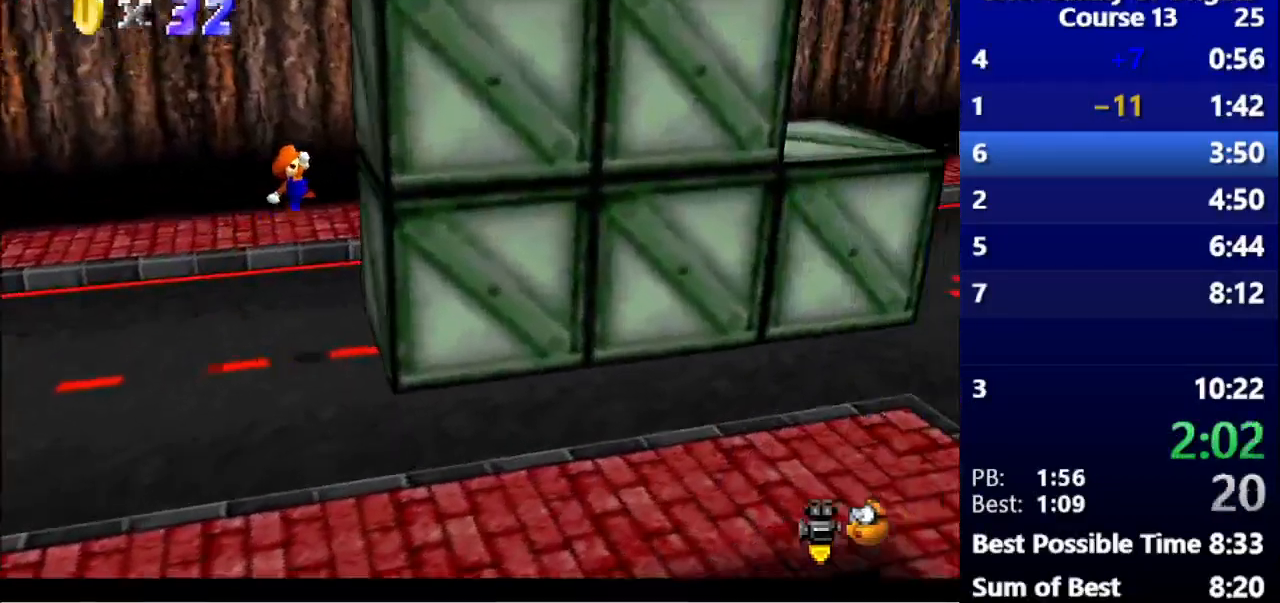
{"keys": ["left"], "events": [[167, "right", "up"], [200, "space", "down"], [267, "left", "down"], [467, "space", "up"]]}
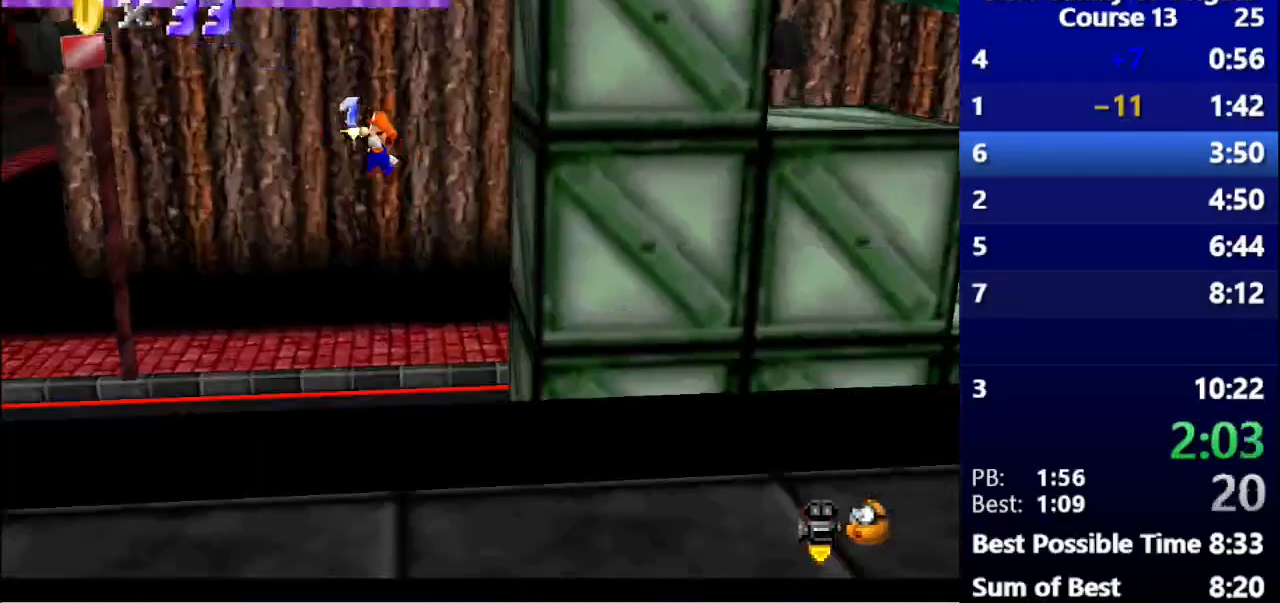
{"keys": ["left"], "events": []}
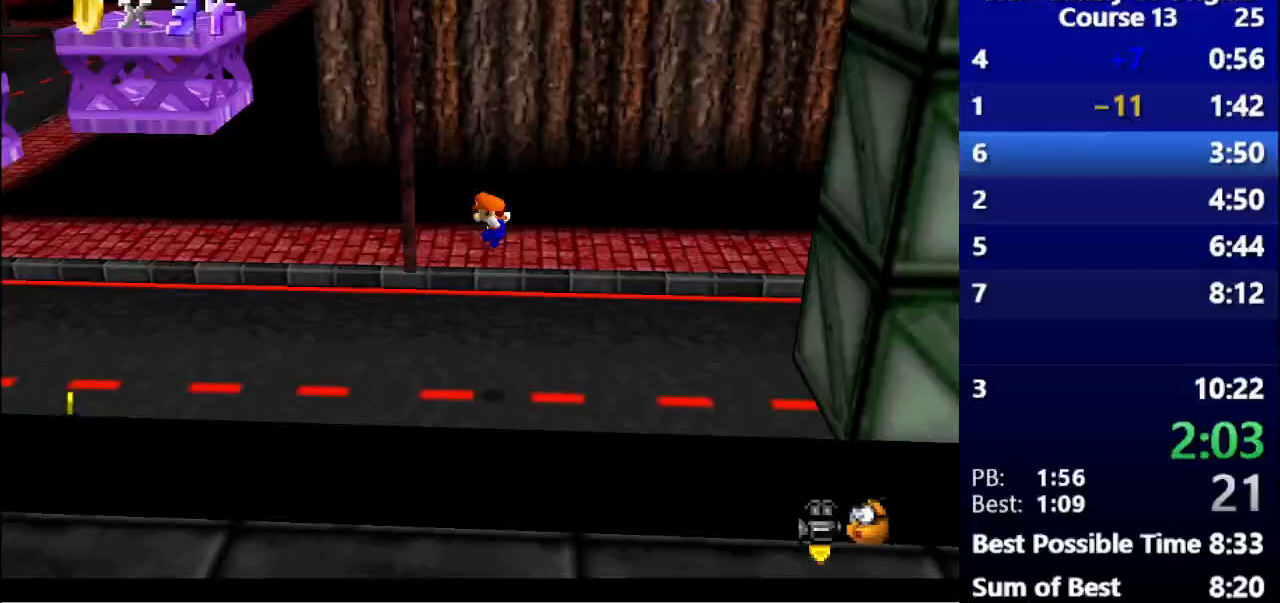
{"keys": ["left"], "events": []}
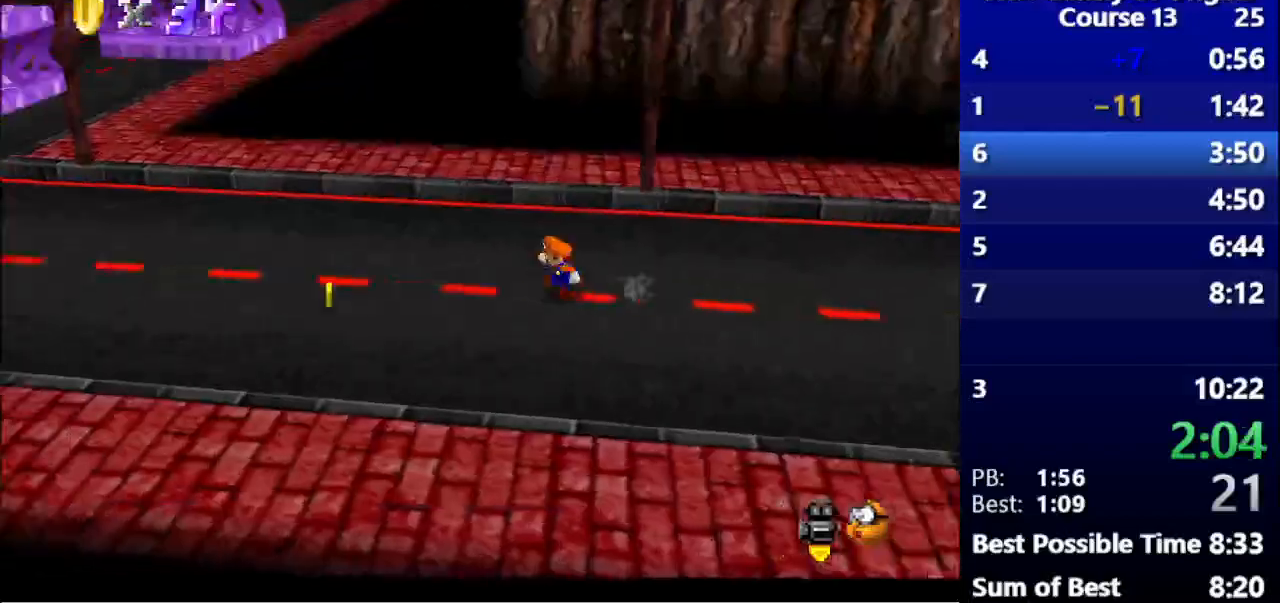
{"keys": ["right"], "events": [[333, "right", "down"], [367, "left", "up"]]}
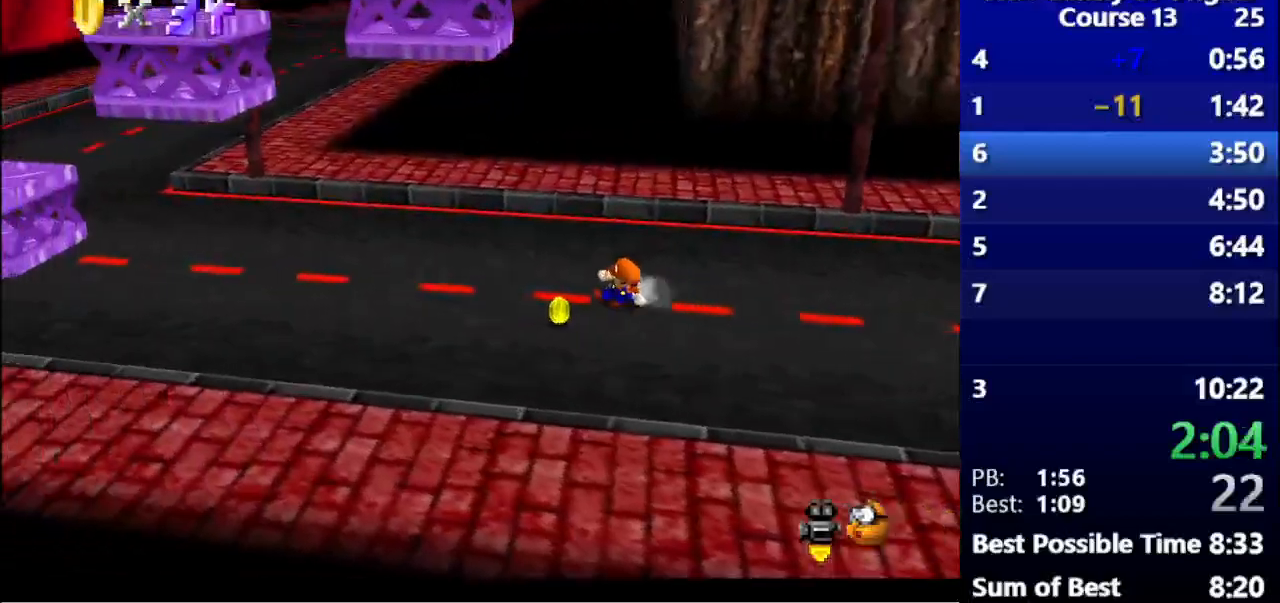
{"keys": ["left", "space"], "events": [[133, "left", "down"], [167, "right", "up"], [200, "space", "down"]]}
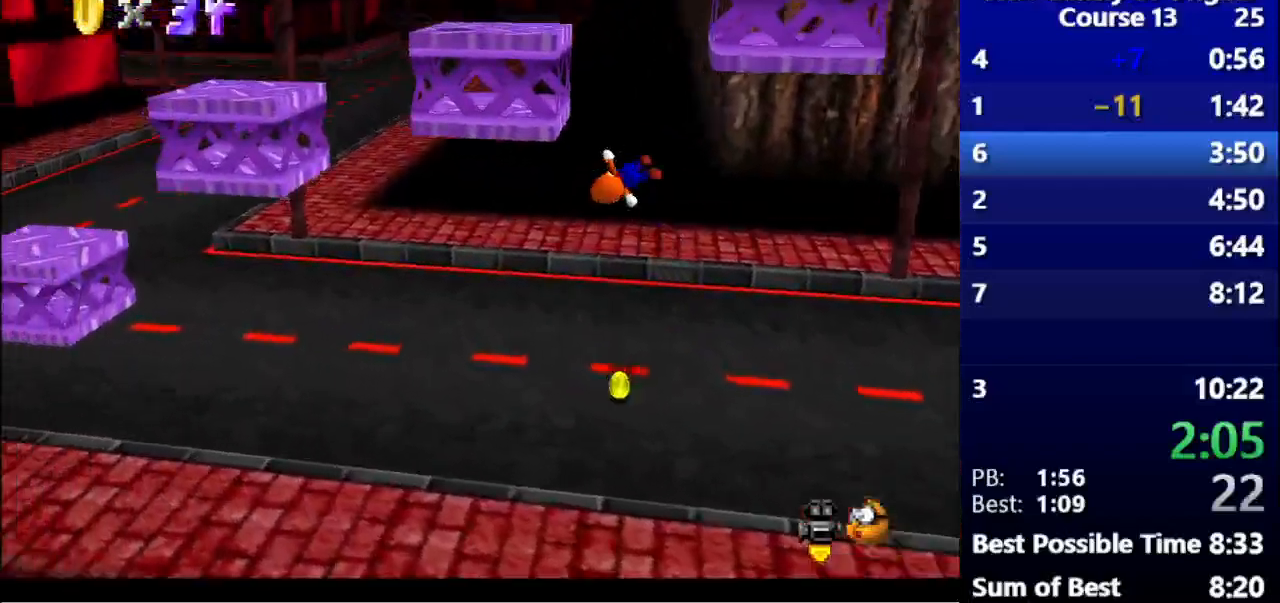
{"keys": ["space"], "events": [[100, "space", "up"], [267, "left", "up"], [300, "space", "down"]]}
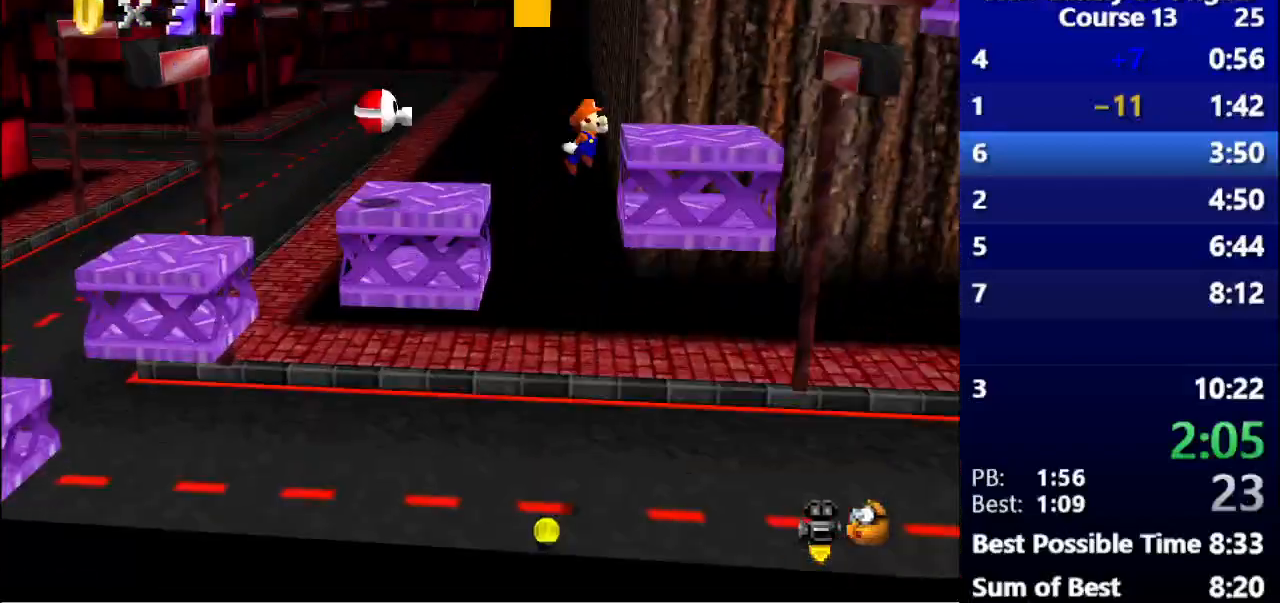
{"keys": ["right", "space"], "events": [[133, "space", "up"], [300, "right", "down"], [400, "space", "down"]]}
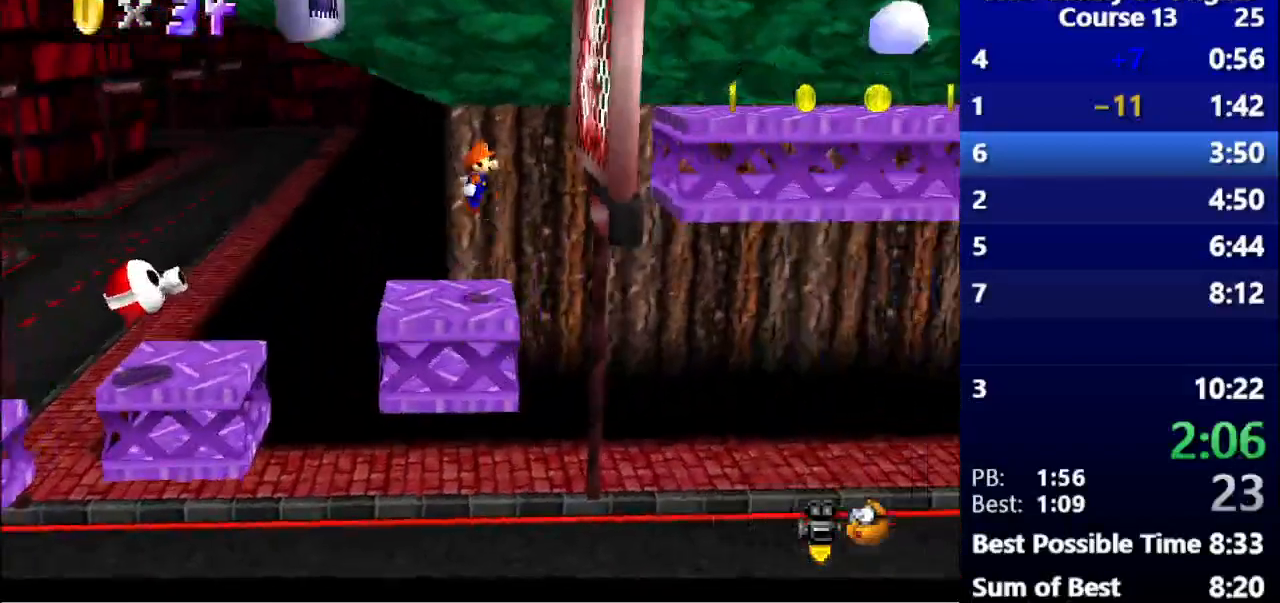
{"keys": ["left", "space"], "events": [[200, "space", "up"], [333, "right", "up"], [333, "space", "down"], [367, "left", "down"]]}
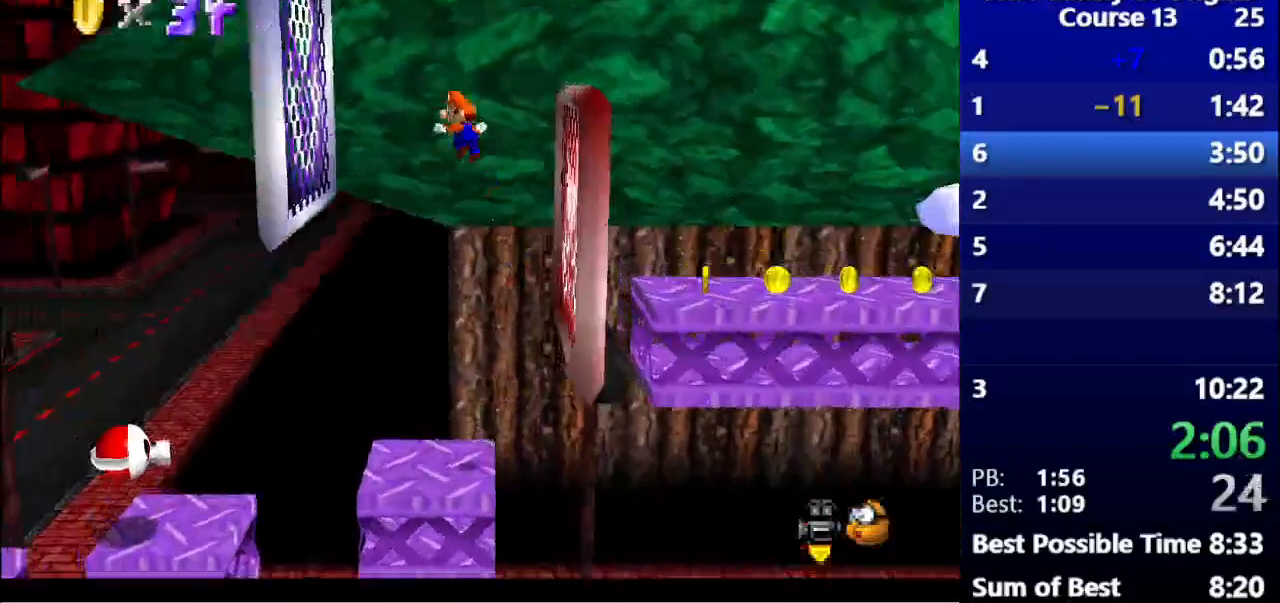
{"keys": ["right", "space"], "events": [[100, "space", "up"], [367, "left", "up"], [400, "right", "down"], [400, "space", "down"]]}
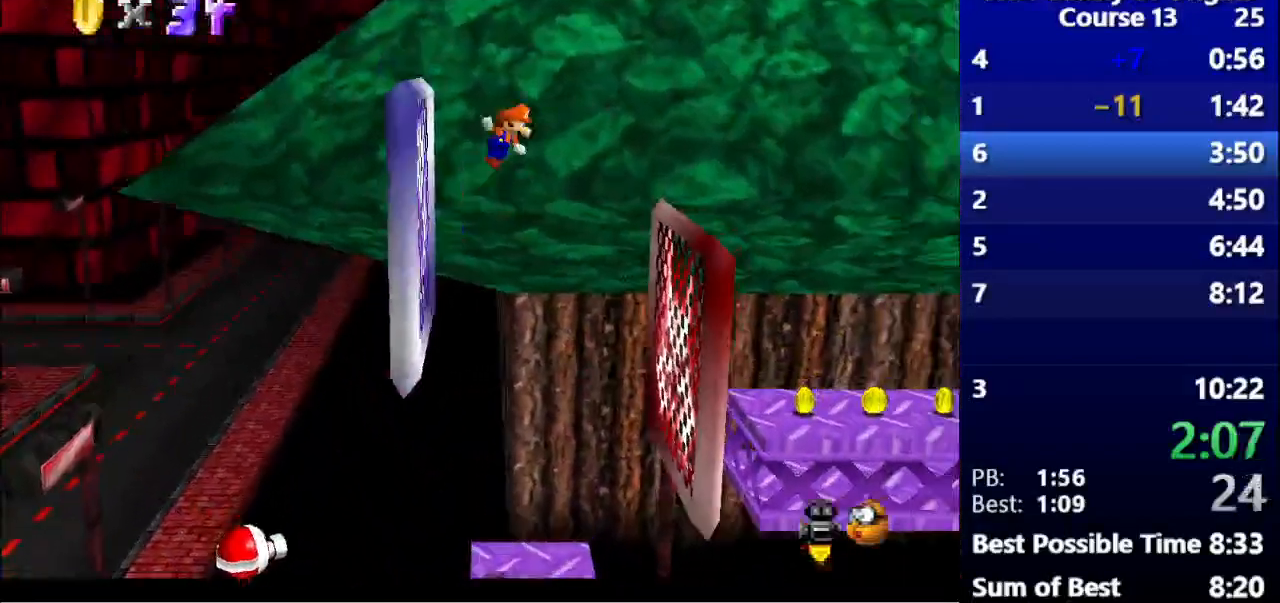
{"keys": ["right"], "events": [[100, "space", "up"], [333, "g", "down"], [400, "g", "up"]]}
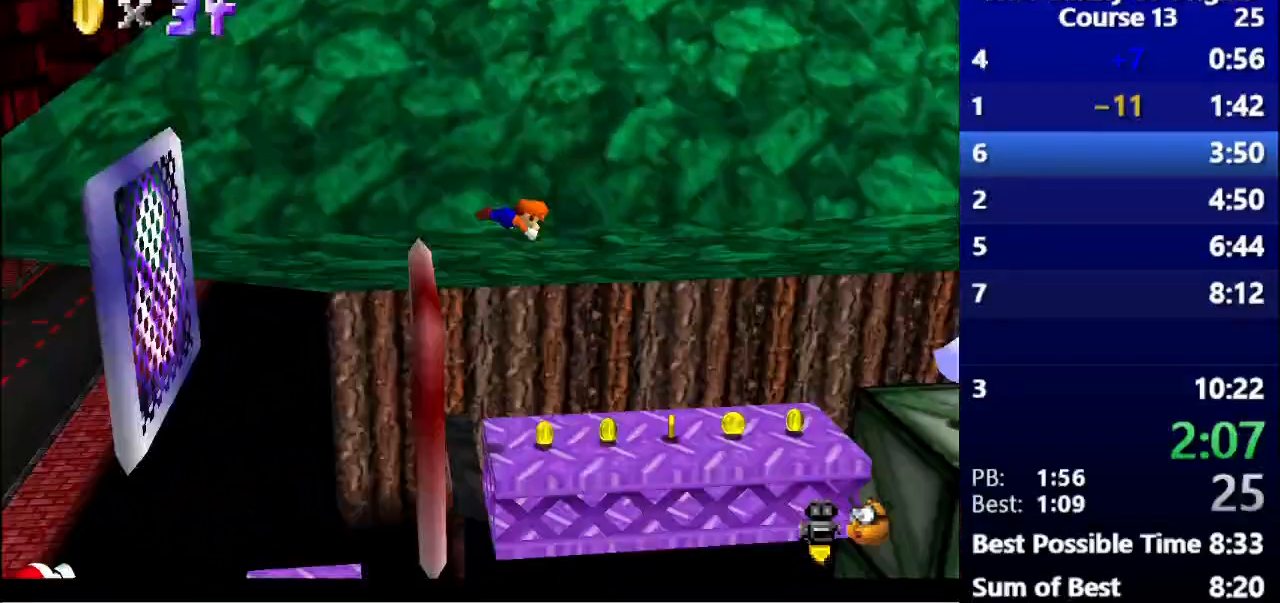
{"keys": ["right"], "events": [[433, "g", "down"], [500, "g", "up"]]}
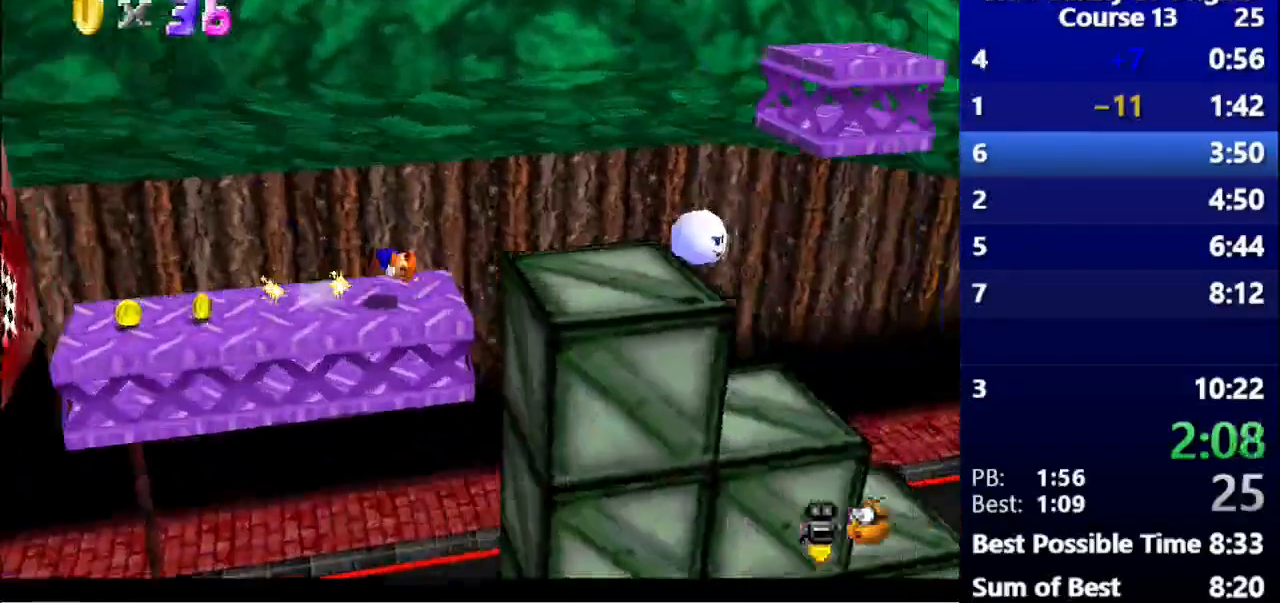
{"keys": ["right"], "events": []}
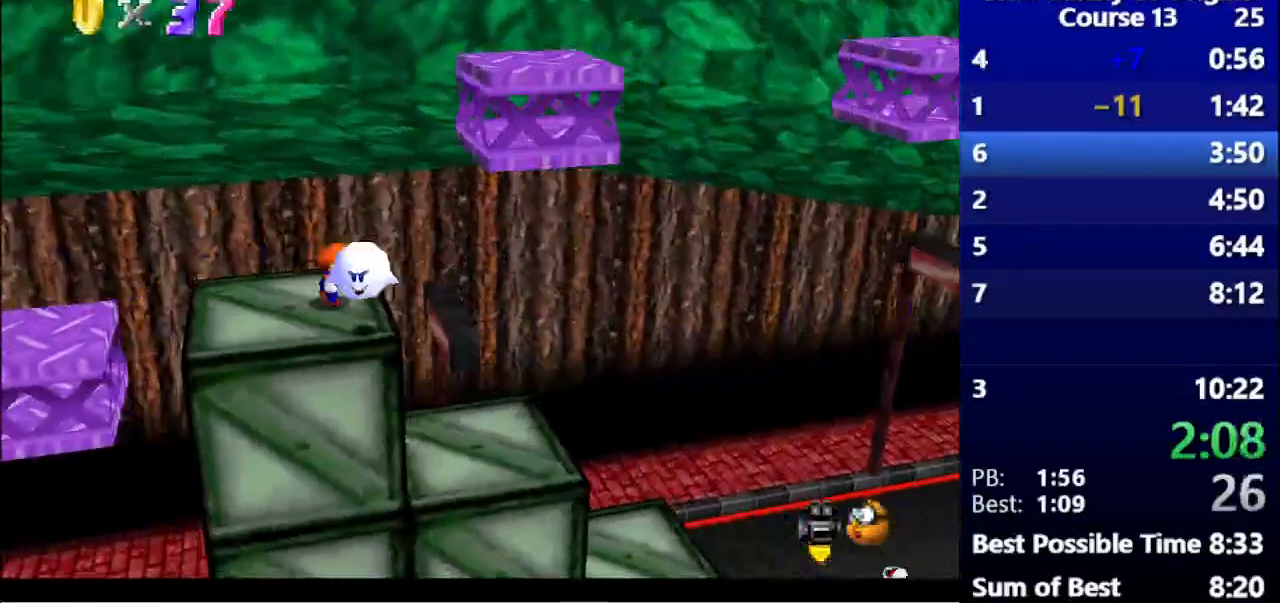
{"keys": ["right"], "events": []}
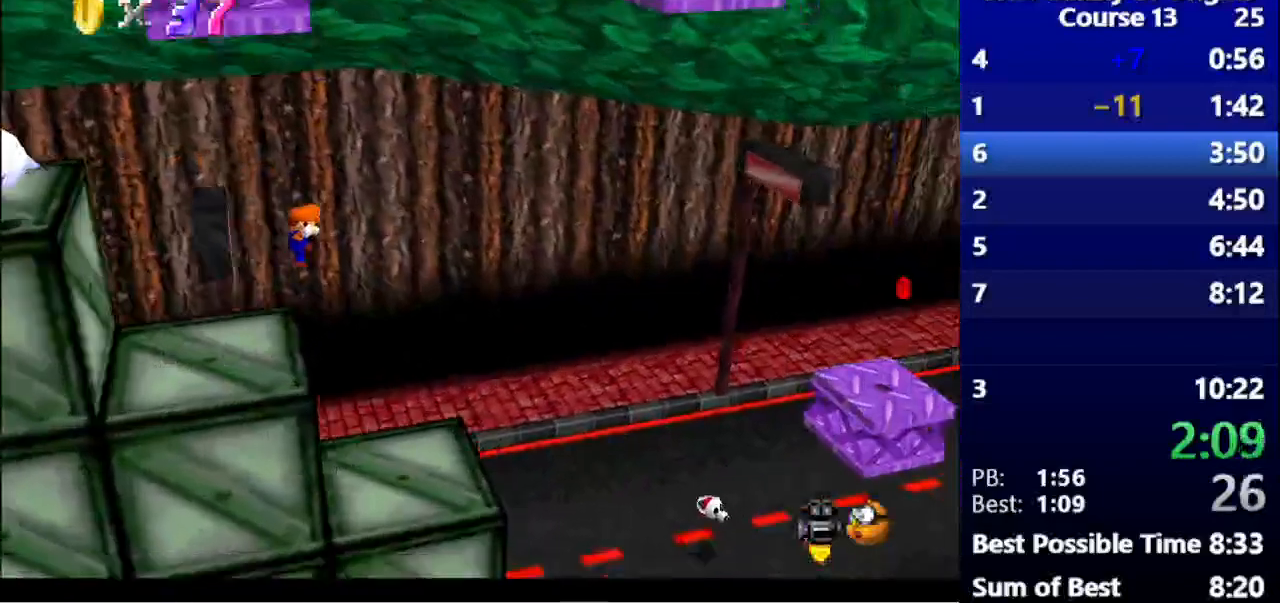
{"keys": ["right"], "events": []}
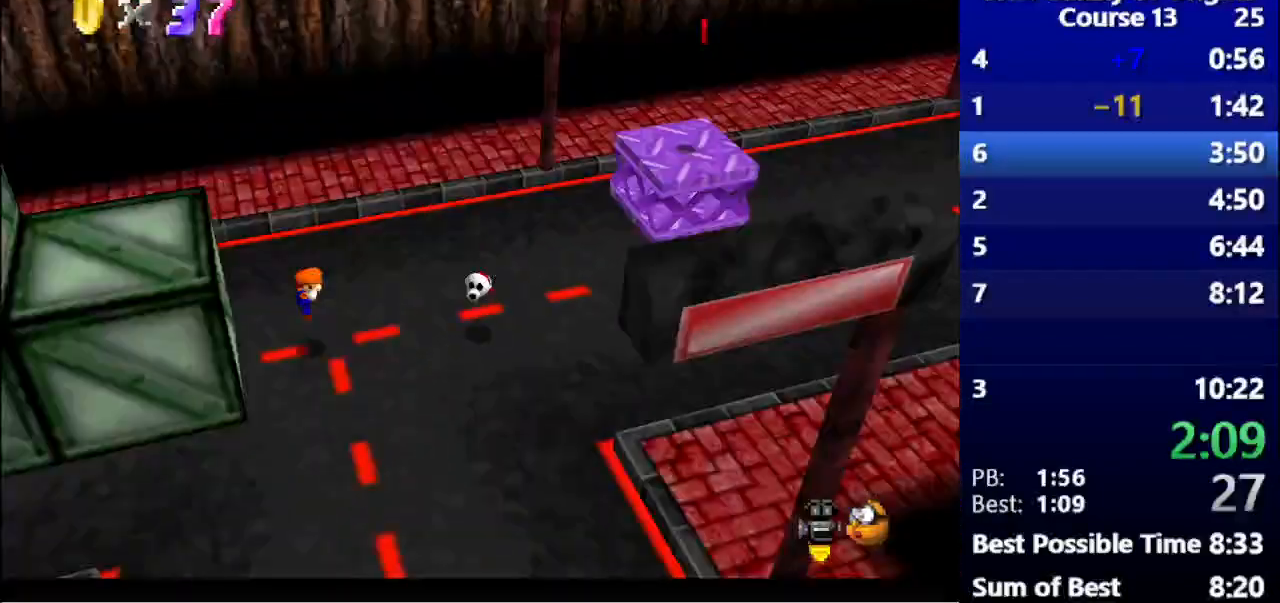
{"keys": [], "events": [[300, "space", "down"], [333, "right", "up"], [367, "space", "up"]]}
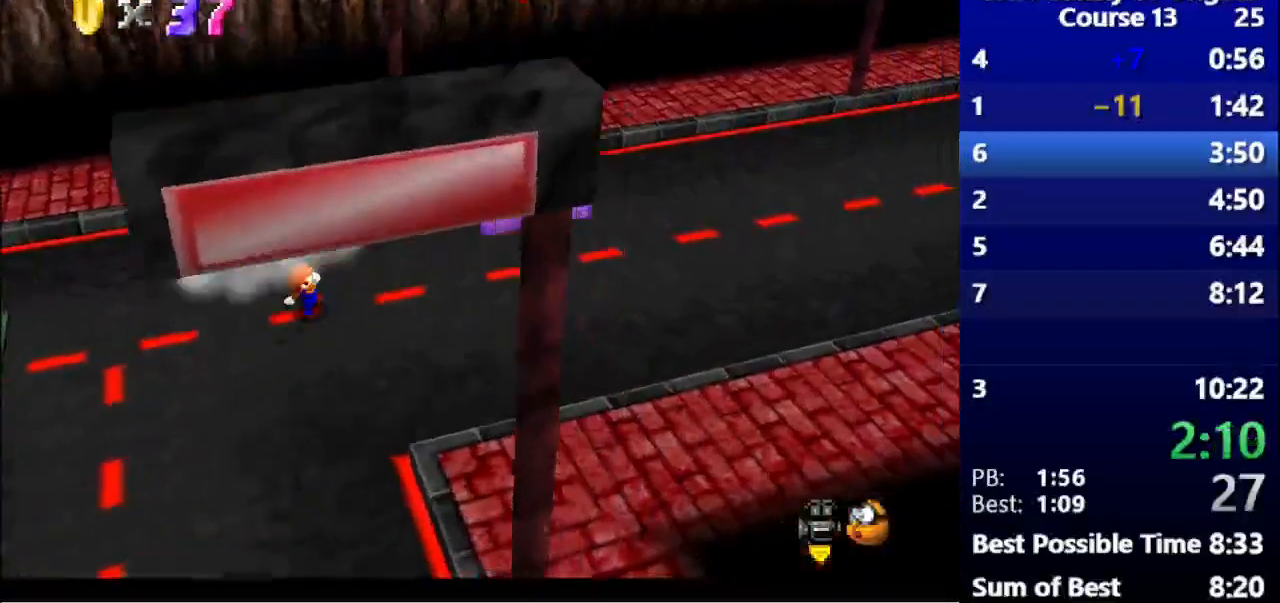
{"keys": ["right", "space"], "events": [[100, "right", "down"], [133, "space", "down"]]}